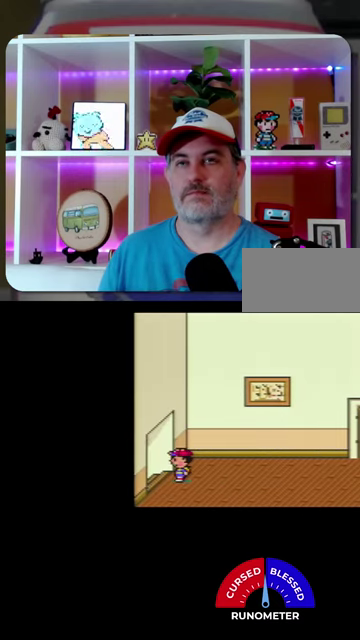
Gameplay with a controller (Nintendo layout); each line is a JSON object with the inputs held at the frame after it. "events" lists button and stick changes between this image and that frame as [ms after this image, input, new state], when the widget could be followed in between. Not read: L1 L3 R1 R3.
{"buttons": ["DPAD_DOWN", "DPAD_RIGHT"], "events": [[167, "DPAD_RIGHT", "down"], [333, "DPAD_DOWN", "down"]]}
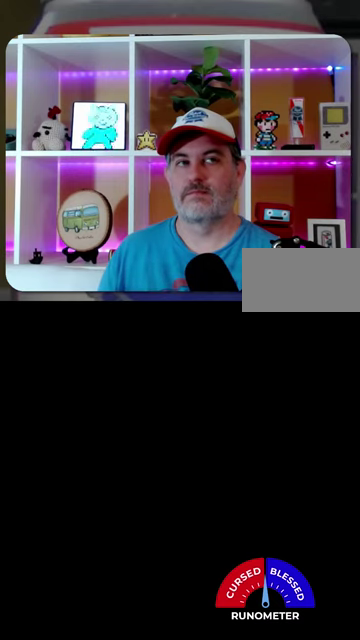
{"buttons": ["DPAD_DOWN", "DPAD_RIGHT"], "events": []}
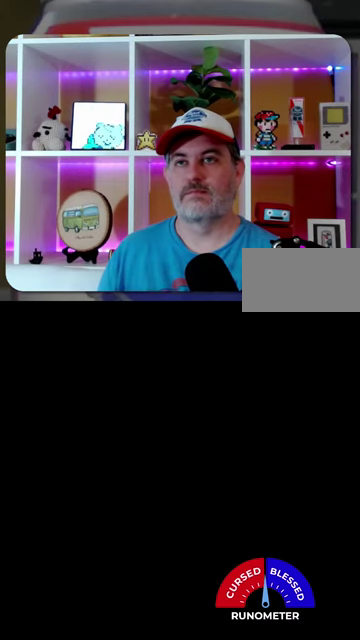
{"buttons": ["DPAD_DOWN", "DPAD_RIGHT"], "events": []}
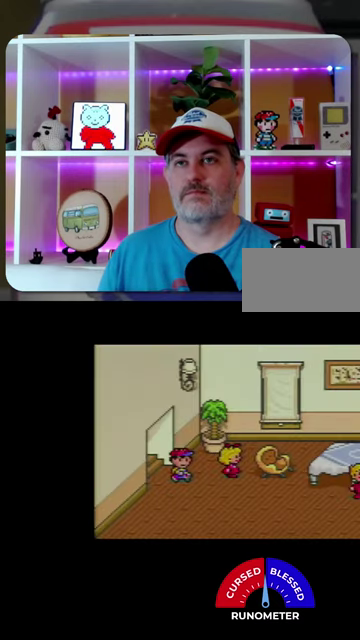
{"buttons": ["DPAD_RIGHT"], "events": [[267, "DPAD_DOWN", "up"]]}
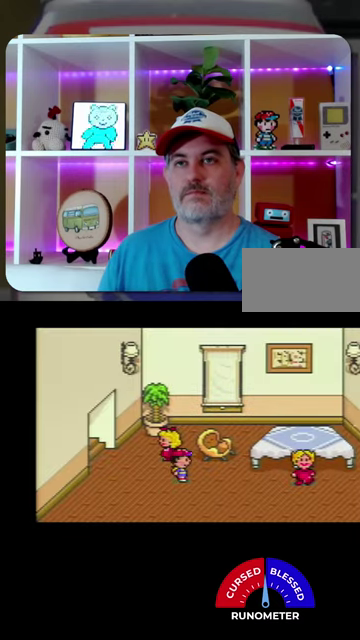
{"buttons": ["DPAD_UP", "DPAD_RIGHT"], "events": [[100, "DPAD_DOWN", "down"], [200, "DPAD_DOWN", "up"], [367, "DPAD_UP", "down"]]}
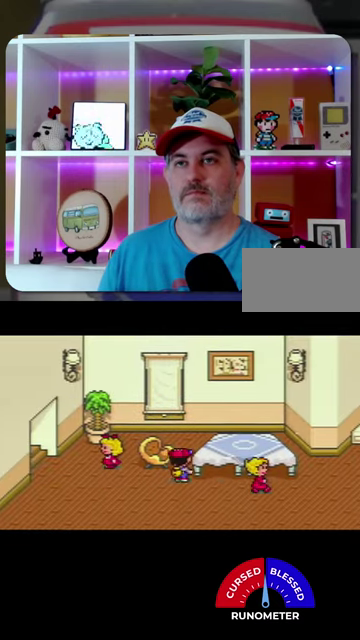
{"buttons": ["DPAD_RIGHT"], "events": [[67, "DPAD_UP", "up"]]}
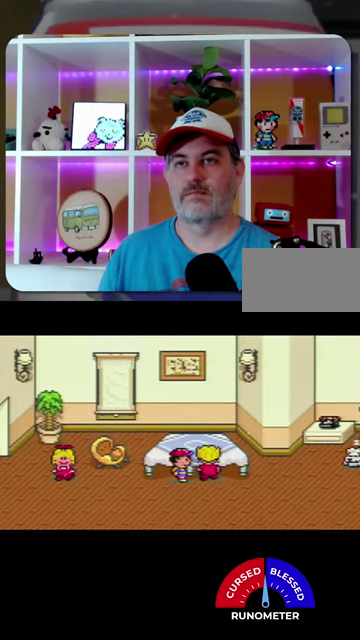
{"buttons": ["DPAD_RIGHT"], "events": [[133, "DPAD_DOWN", "down"], [200, "DPAD_RIGHT", "up"], [300, "DPAD_DOWN", "up"], [300, "DPAD_RIGHT", "down"]]}
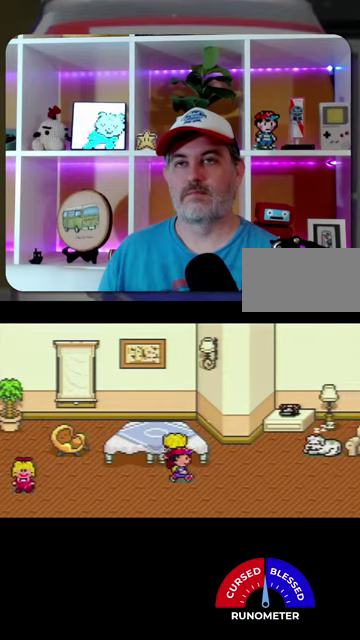
{"buttons": ["DPAD_RIGHT"], "events": []}
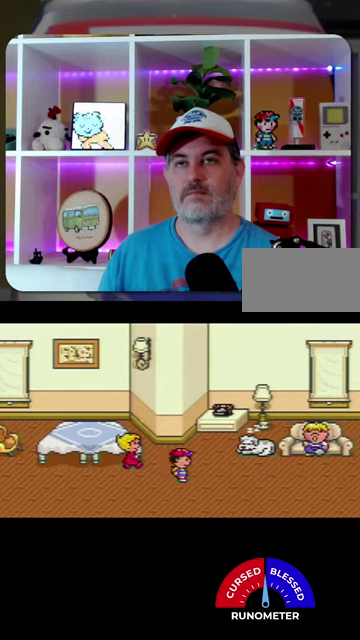
{"buttons": ["DPAD_RIGHT"], "events": []}
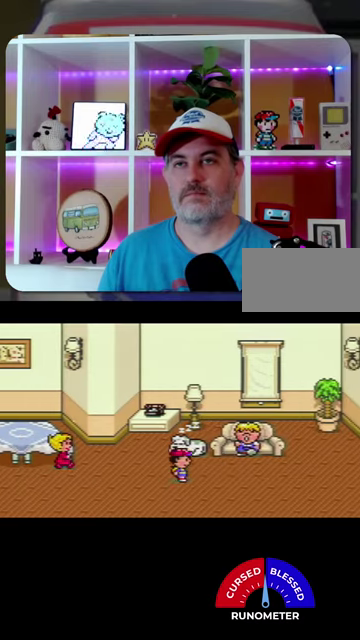
{"buttons": ["DPAD_UP", "DPAD_RIGHT"], "events": [[367, "DPAD_UP", "down"]]}
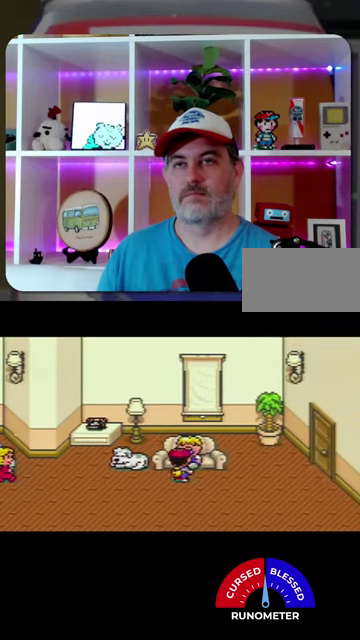
{"buttons": ["A"], "events": [[200, "A", "down"], [200, "DPAD_RIGHT", "up"], [200, "DPAD_UP", "up"], [233, "A", "up"], [333, "A", "down"], [400, "A", "up"], [500, "A", "down"]]}
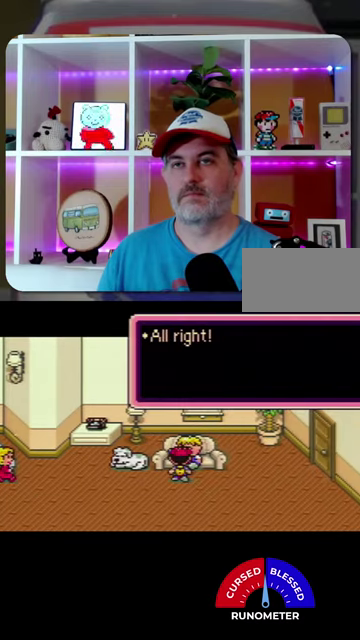
{"buttons": [], "events": [[33, "A", "up"], [133, "A", "down"], [200, "A", "up"], [267, "A", "down"], [333, "A", "up"], [433, "A", "down"], [467, "A", "up"]]}
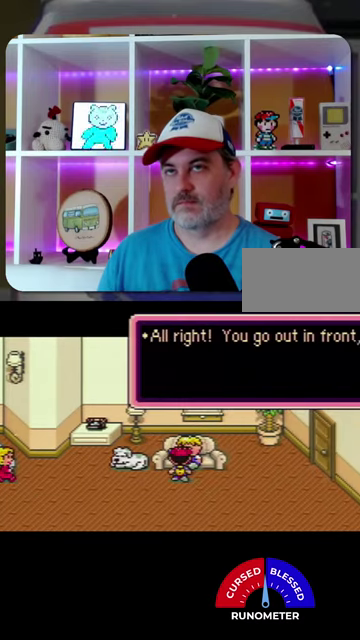
{"buttons": ["A"], "events": [[33, "A", "down"], [100, "A", "up"], [333, "A", "down"], [400, "A", "up"], [467, "A", "down"]]}
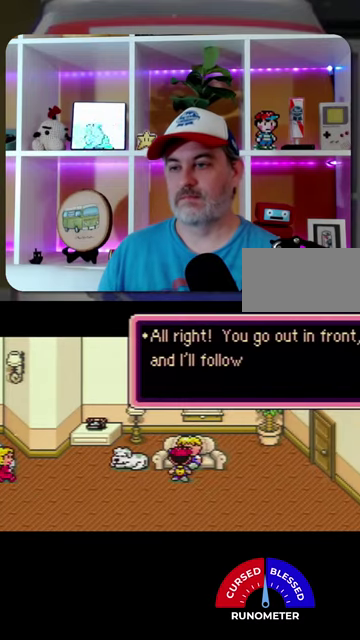
{"buttons": [], "events": [[33, "A", "up"], [133, "A", "down"], [200, "A", "up"], [267, "A", "down"], [333, "A", "up"]]}
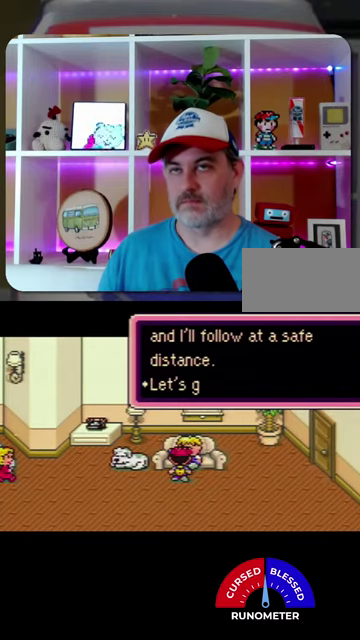
{"buttons": [], "events": [[67, "A", "down"], [133, "A", "up"], [367, "A", "down"], [467, "A", "up"]]}
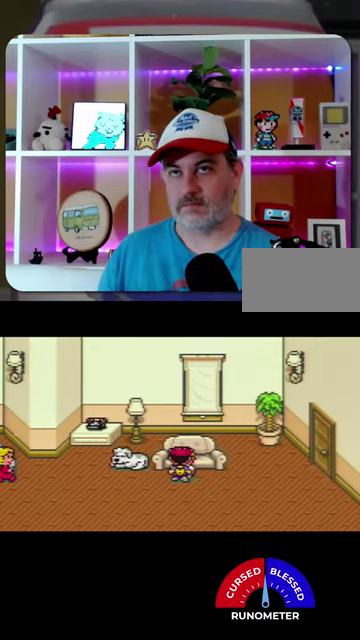
{"buttons": [], "events": [[33, "A", "down"], [100, "A", "up"]]}
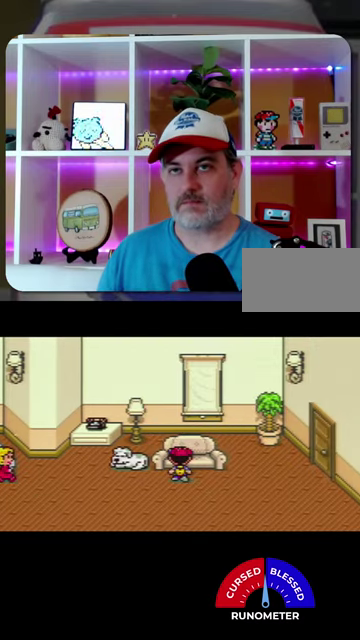
{"buttons": [], "events": [[333, "A", "down"], [467, "A", "up"]]}
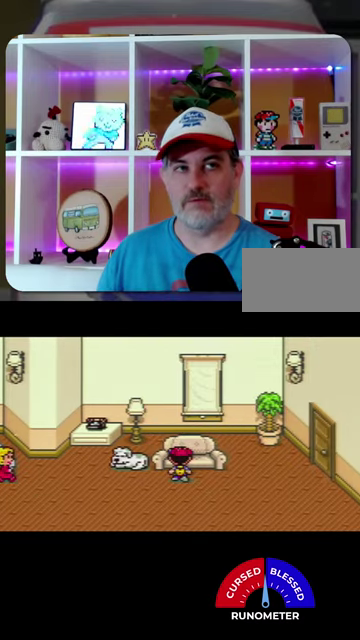
{"buttons": [], "events": [[267, "A", "down"], [367, "A", "up"]]}
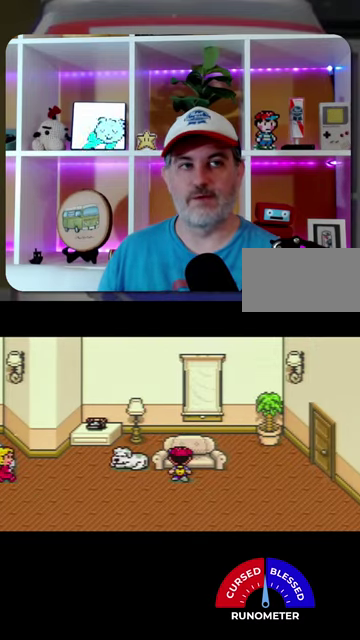
{"buttons": [], "events": [[300, "A", "down"], [367, "A", "up"]]}
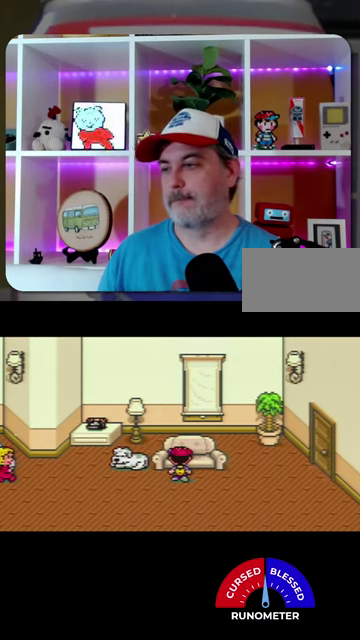
{"buttons": [], "events": [[267, "A", "down"], [367, "A", "up"]]}
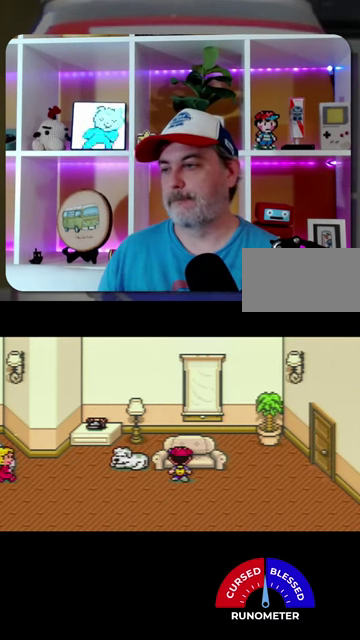
{"buttons": [], "events": [[233, "A", "down"], [333, "A", "up"]]}
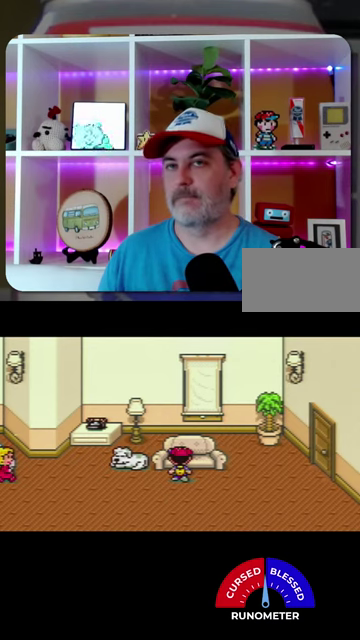
{"buttons": [], "events": [[267, "A", "down"], [333, "A", "up"]]}
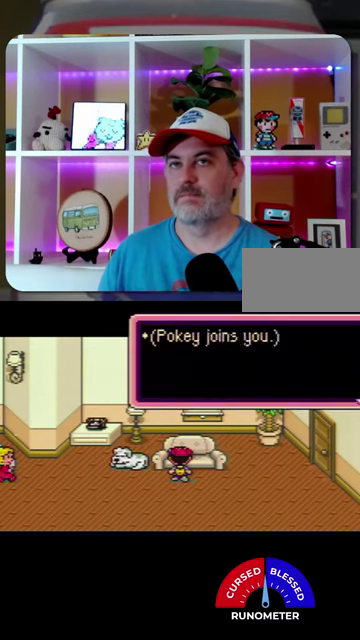
{"buttons": ["DPAD_RIGHT"], "events": [[100, "DPAD_RIGHT", "down"]]}
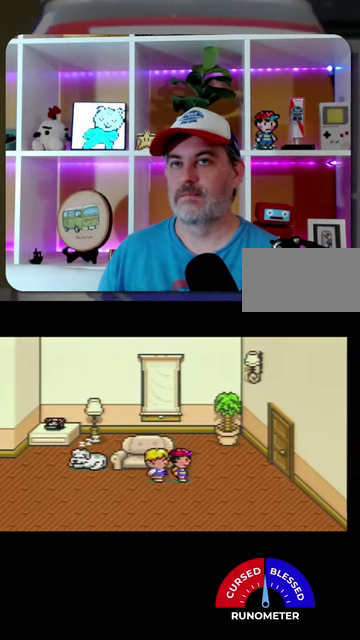
{"buttons": ["DPAD_RIGHT"], "events": [[200, "DPAD_UP", "down"], [367, "DPAD_UP", "up"]]}
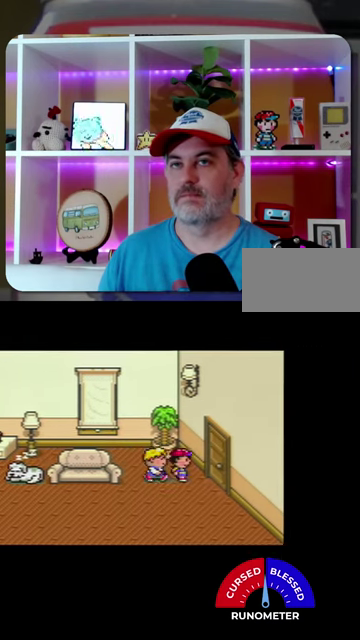
{"buttons": ["DPAD_LEFT"], "events": [[233, "DPAD_RIGHT", "up"], [433, "DPAD_LEFT", "down"]]}
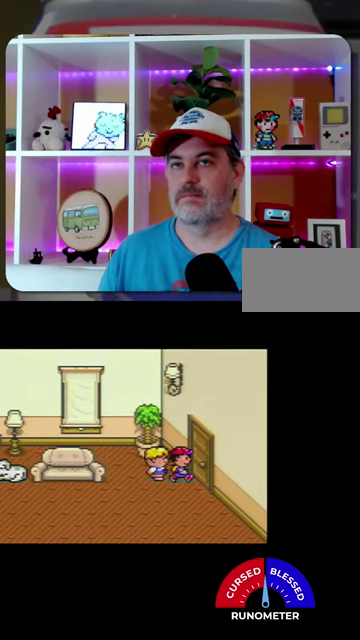
{"buttons": ["DPAD_LEFT"], "events": []}
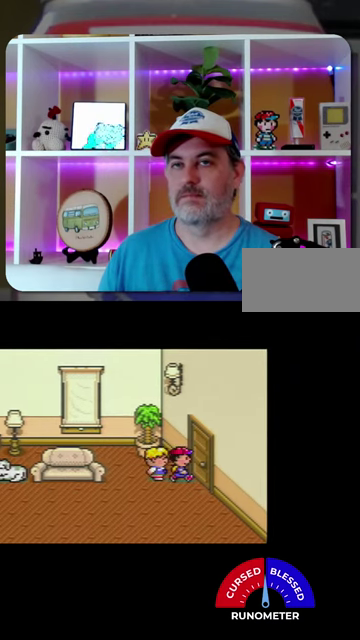
{"buttons": ["DPAD_LEFT"], "events": []}
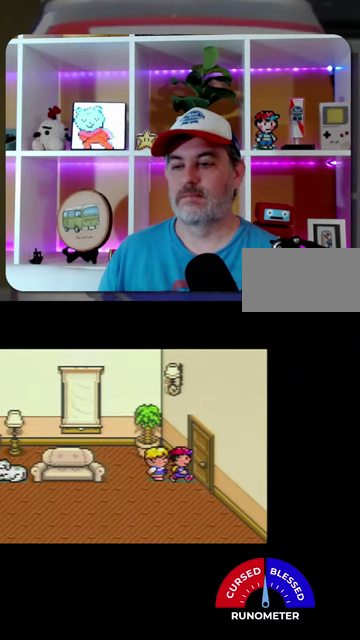
{"buttons": ["DPAD_LEFT"], "events": []}
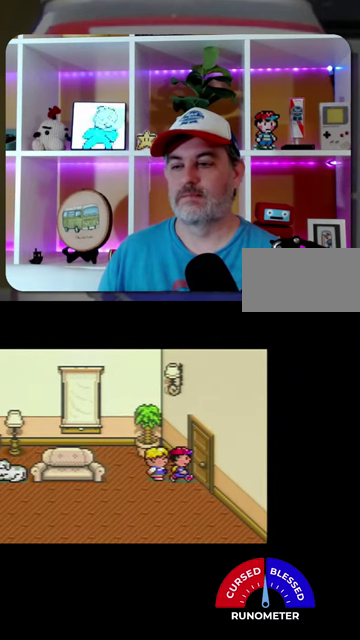
{"buttons": ["DPAD_LEFT"], "events": []}
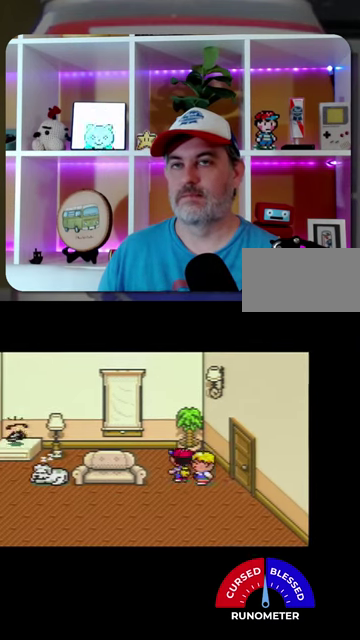
{"buttons": ["DPAD_LEFT"], "events": [[33, "DPAD_UP", "down"], [67, "DPAD_LEFT", "up"], [200, "DPAD_LEFT", "down"], [267, "DPAD_UP", "up"]]}